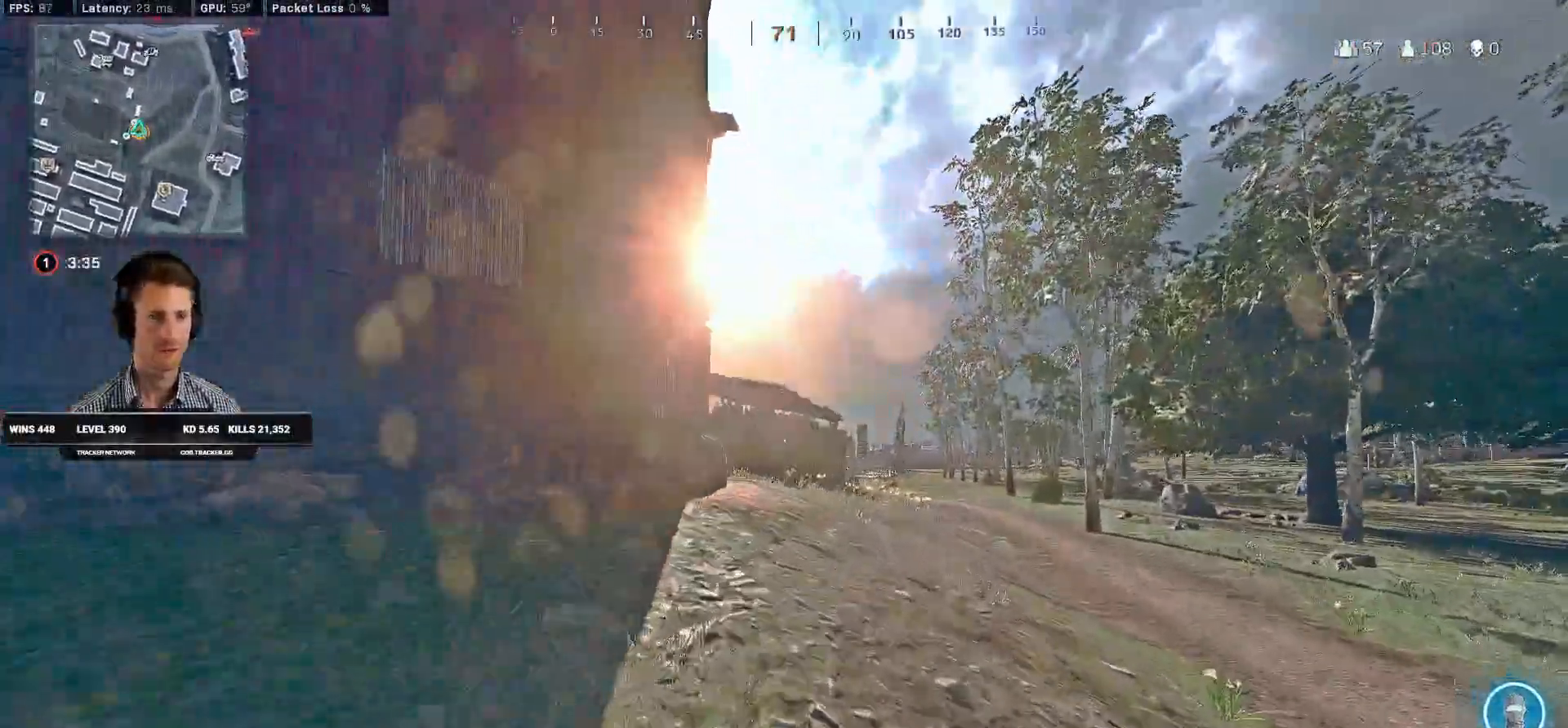
Gameplay with keyboard and mouse; each line is a JSON object with the keys and mouse buttons held at the frame after it. "events" lists presses ("down") and releases ("up") of "2", "3", "4", "a", "alt", "b", "c", "caps_lock", "ctrl", "d", "e", "f", "g", "q", "r", "s", "shift", "space", "t", "tab", "v", "w", "x", "z", "mouse_left", "mouse_wheel", "mouse_right", "mouse_mb4" and "mouse_mb5" between this image and that frame as [ms after this image, input, new state], when the widget could be followed in between. "mouse_left", "mouse_wheel", "mouse_right", "mouse_mb4", "mouse_mb5" = the "left", "wheel", "right", "mb4", "mb5" buttons of the "mouse" list. No other keys are recorded. "wheel" means that the mouse wheel is clicked or scrolled. Mouse movement is not recorded. Not read: 1 5.
{"keys": ["w"], "mouse": [], "events": [[217, "d", "up"], [367, "c", "down"], [434, "c", "up"], [450, "shift", "up"]]}
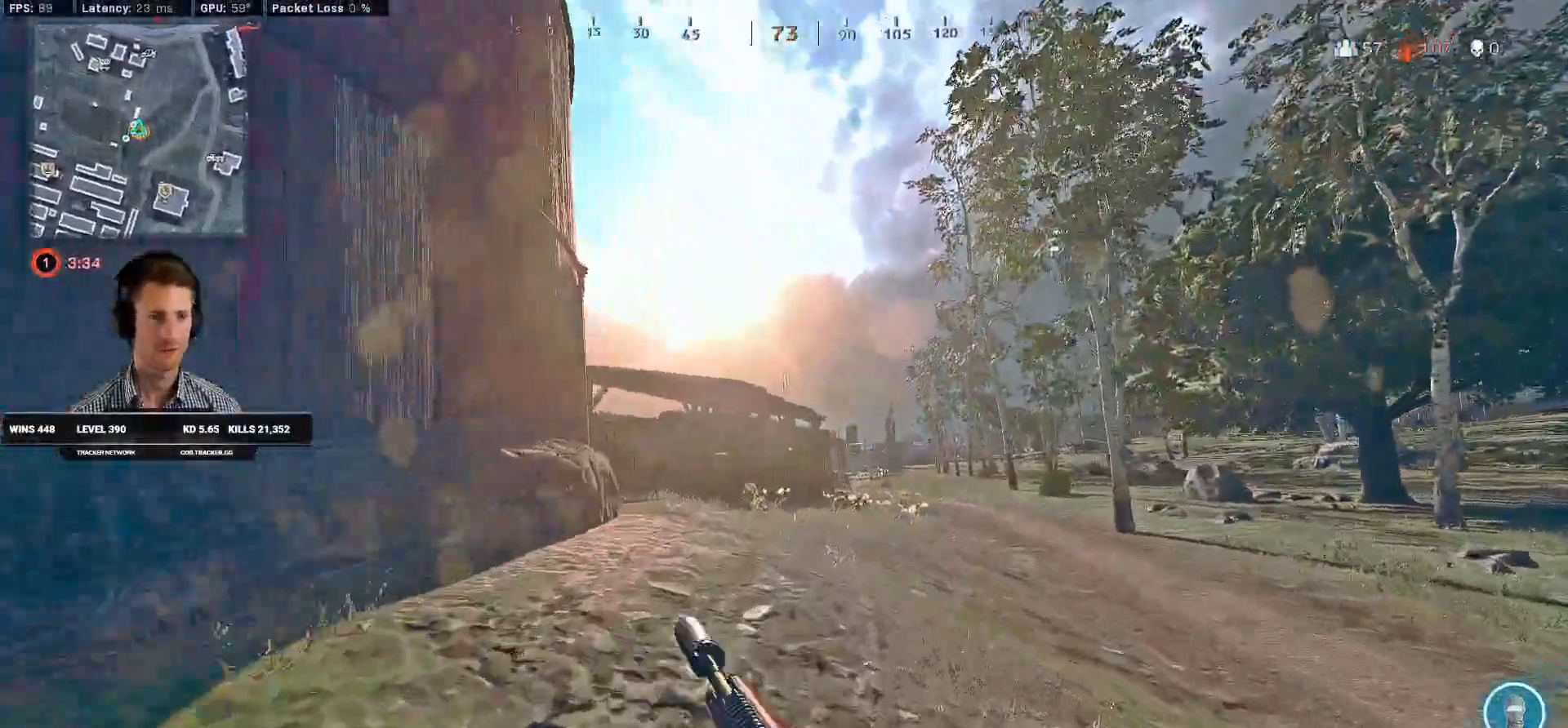
{"keys": ["shift", "w"], "mouse": [], "events": [[17, "c", "down"], [84, "space", "down"], [117, "shift", "down"], [134, "c", "up"], [184, "space", "up"]]}
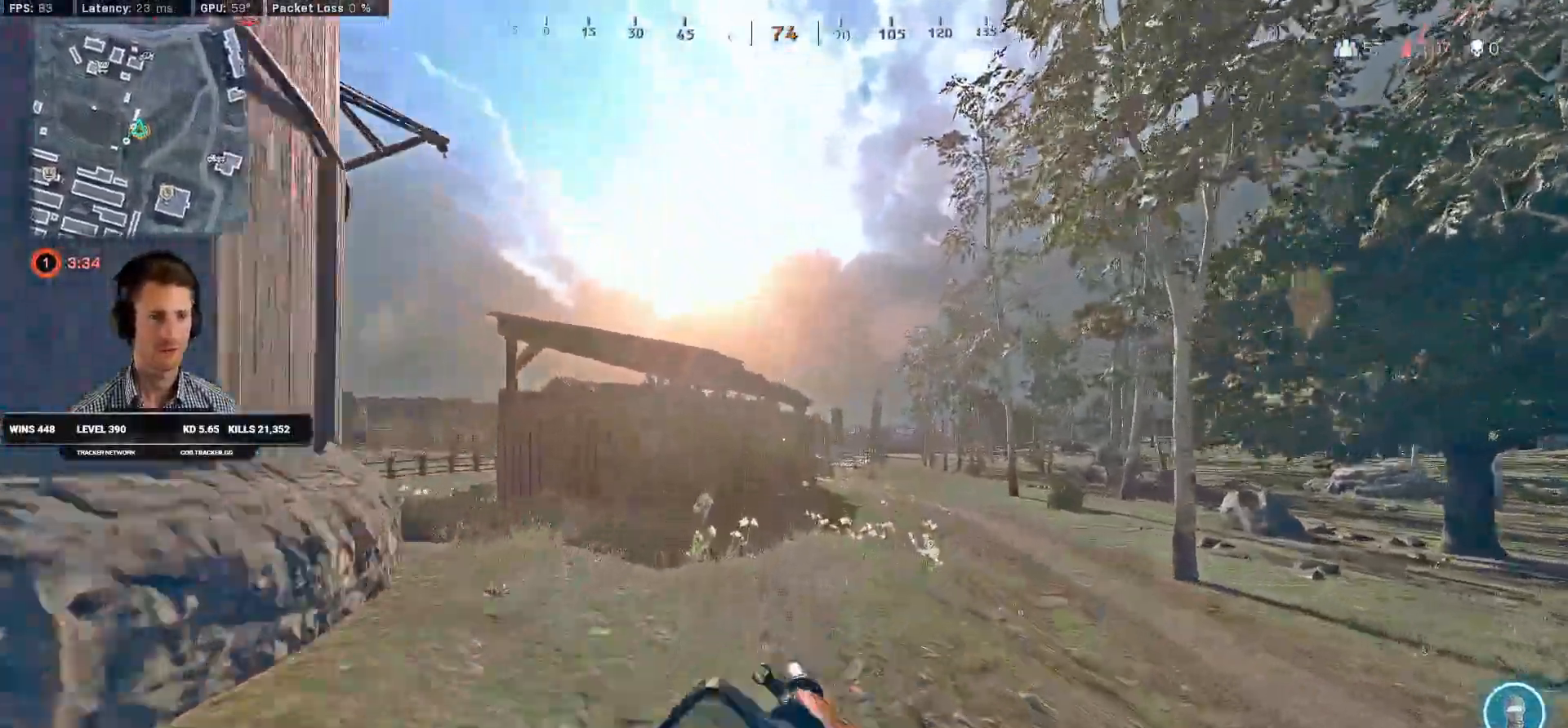
{"keys": ["shift", "w"], "mouse": [], "events": [[184, "a", "down"], [317, "a", "up"]]}
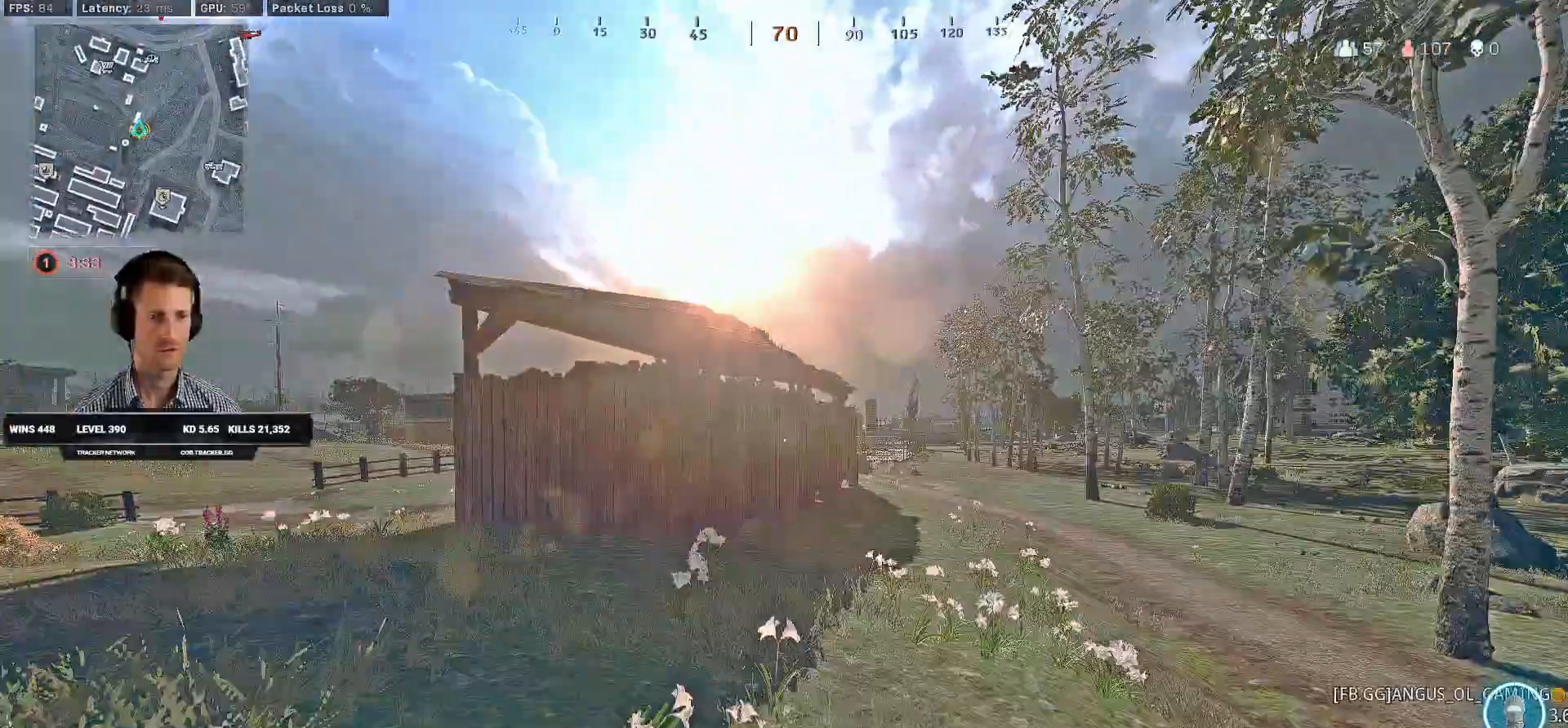
{"keys": ["shift", "w"], "mouse": [], "events": [[200, "d", "down"], [317, "d", "up"]]}
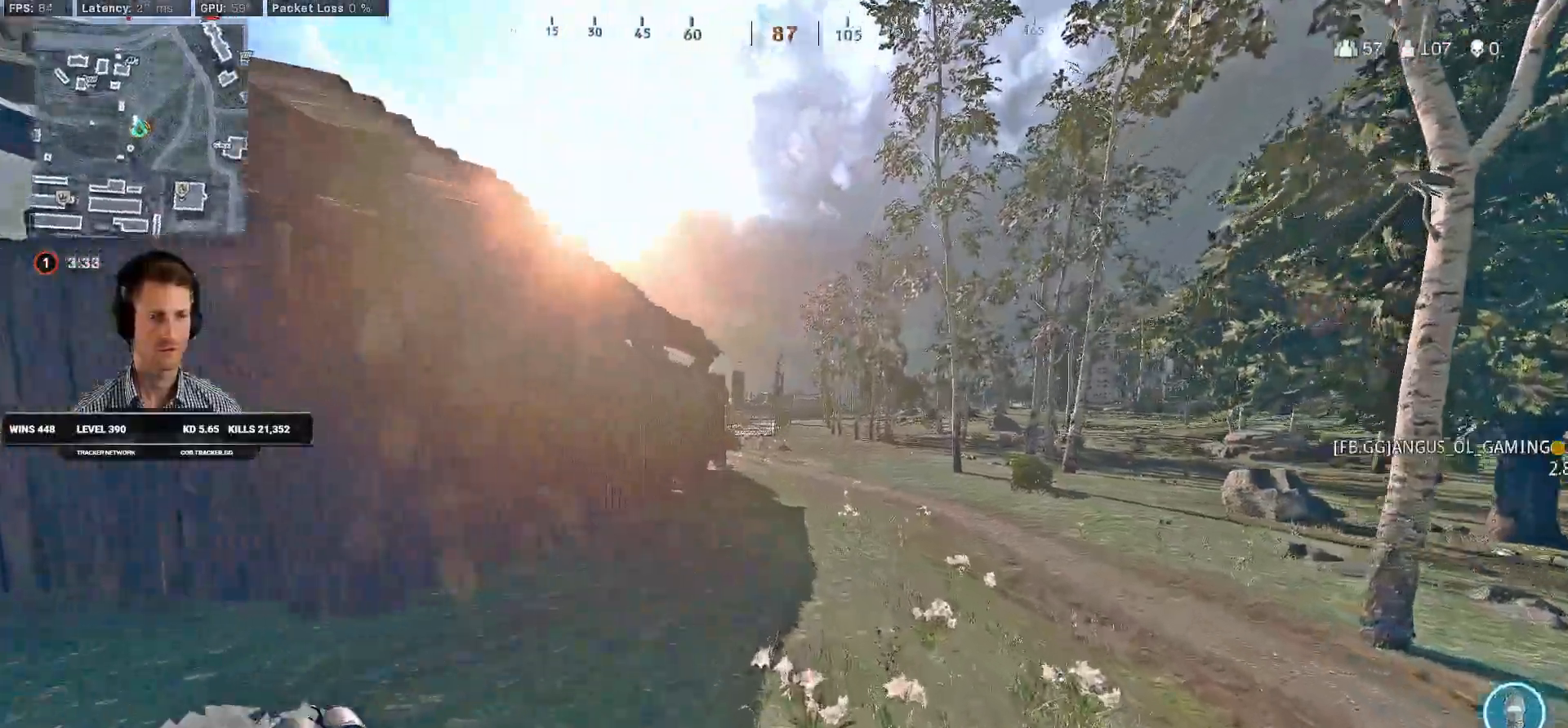
{"keys": ["d", "shift", "w"], "mouse": [], "events": [[117, "a", "down"], [217, "a", "up"], [500, "d", "down"]]}
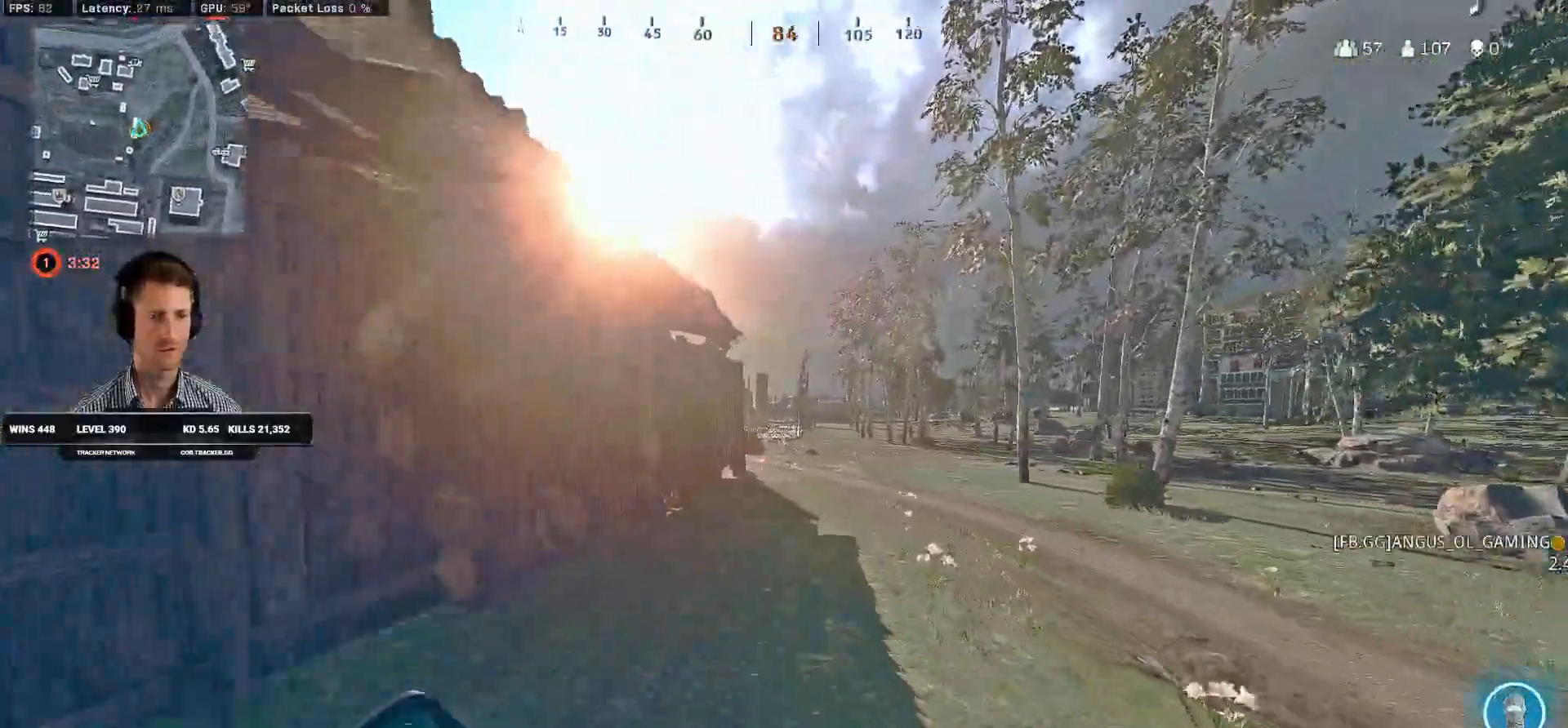
{"keys": ["shift", "w"], "mouse": [], "events": [[134, "d", "up"]]}
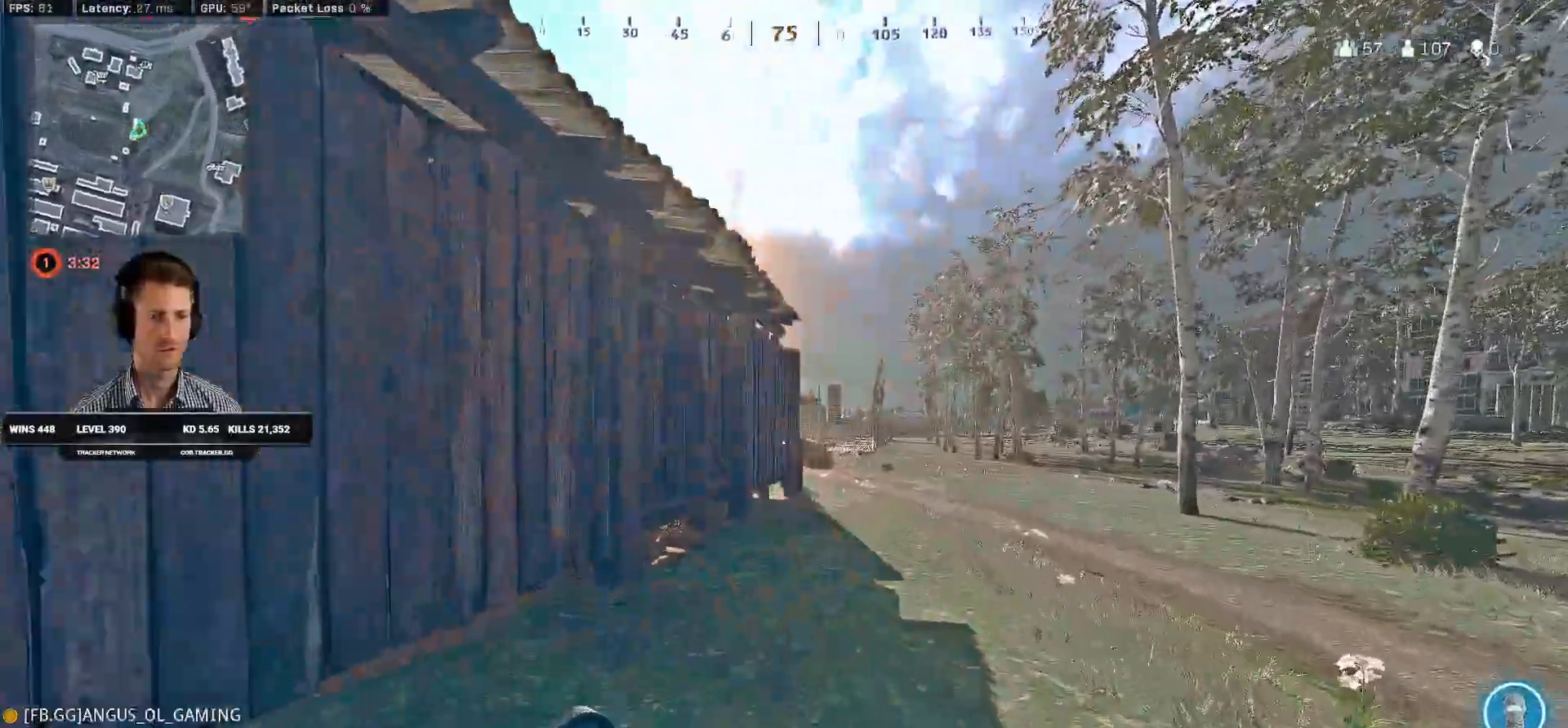
{"keys": ["d", "shift", "w"], "mouse": [], "events": [[184, "d", "down"]]}
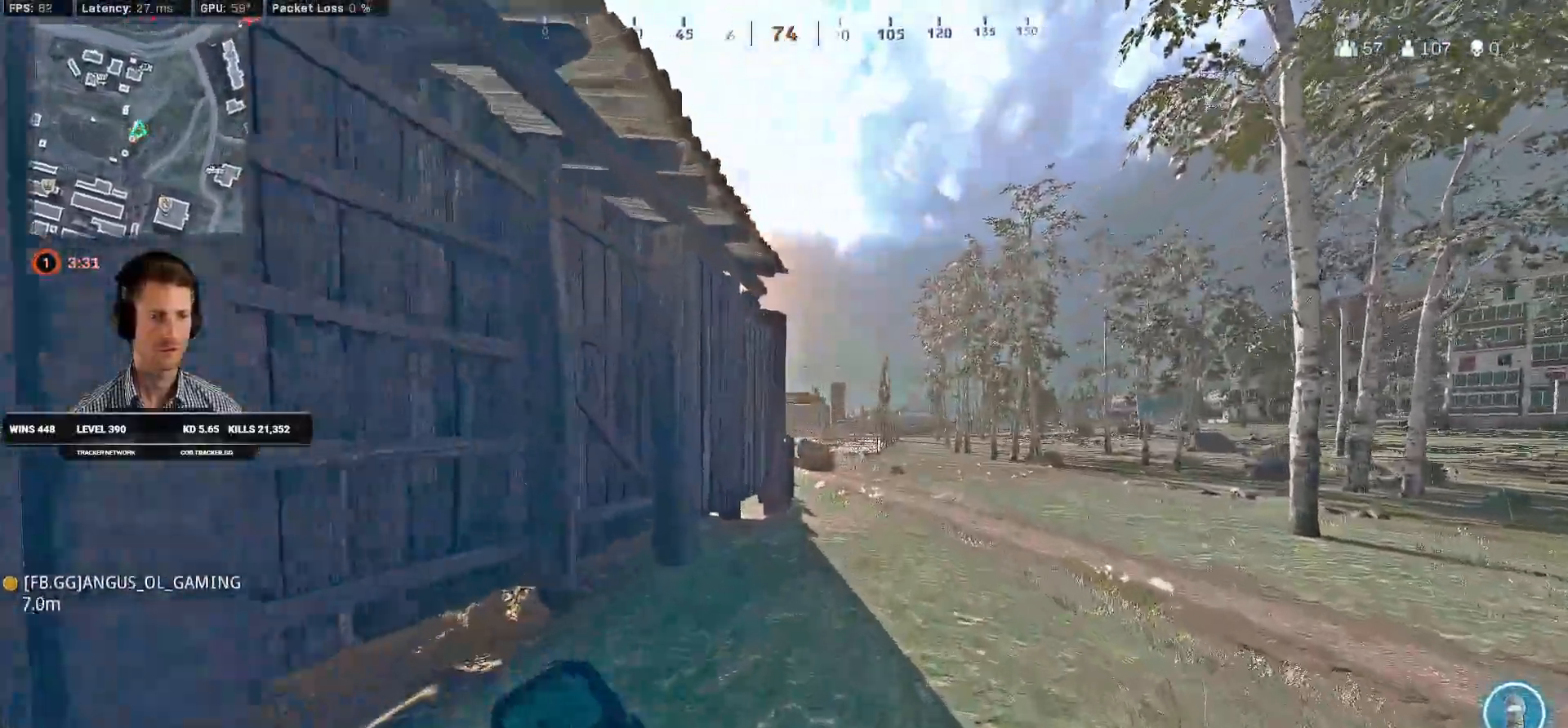
{"keys": ["shift", "w"], "mouse": ["right"], "events": [[384, "d", "up"], [417, "mouse_right", "down"]]}
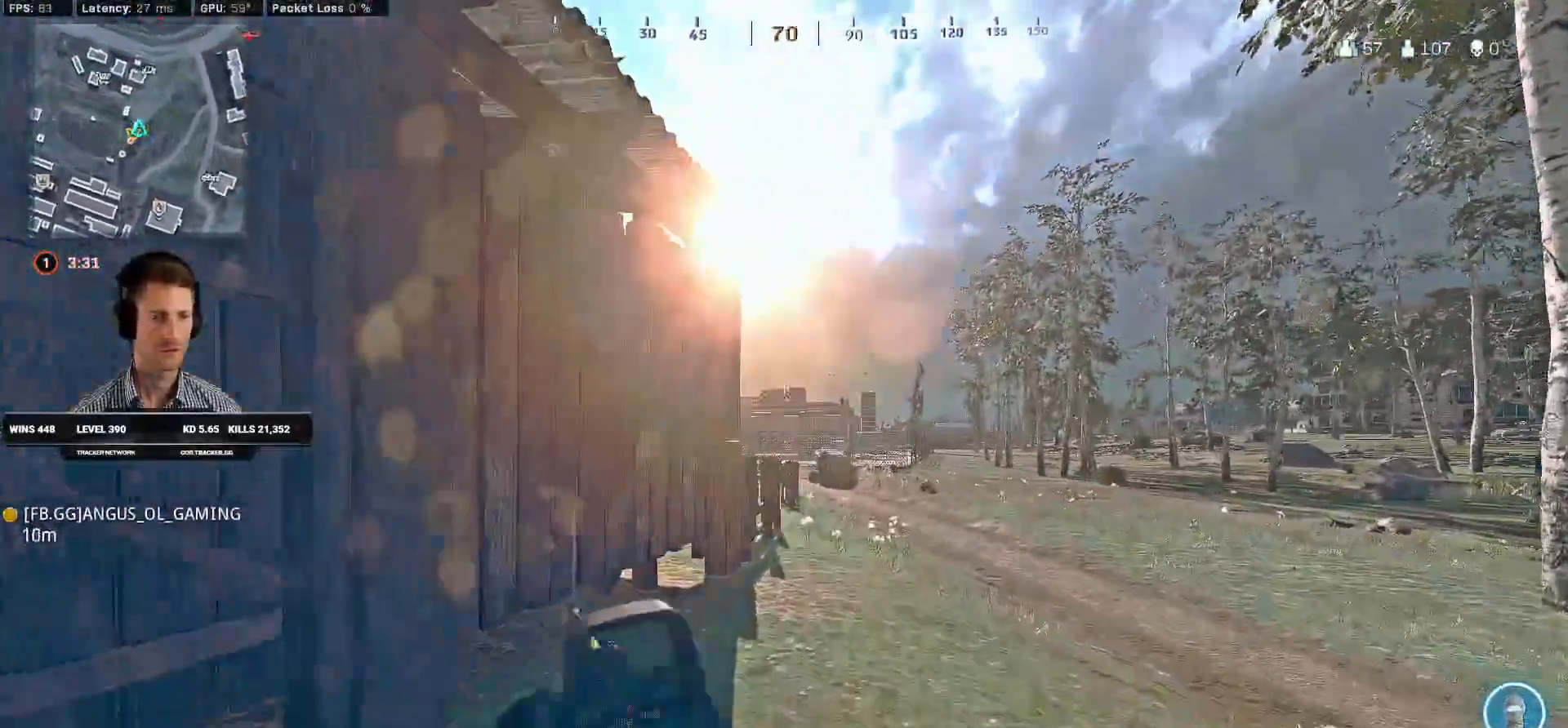
{"keys": ["shift", "w"], "mouse": ["right"], "events": []}
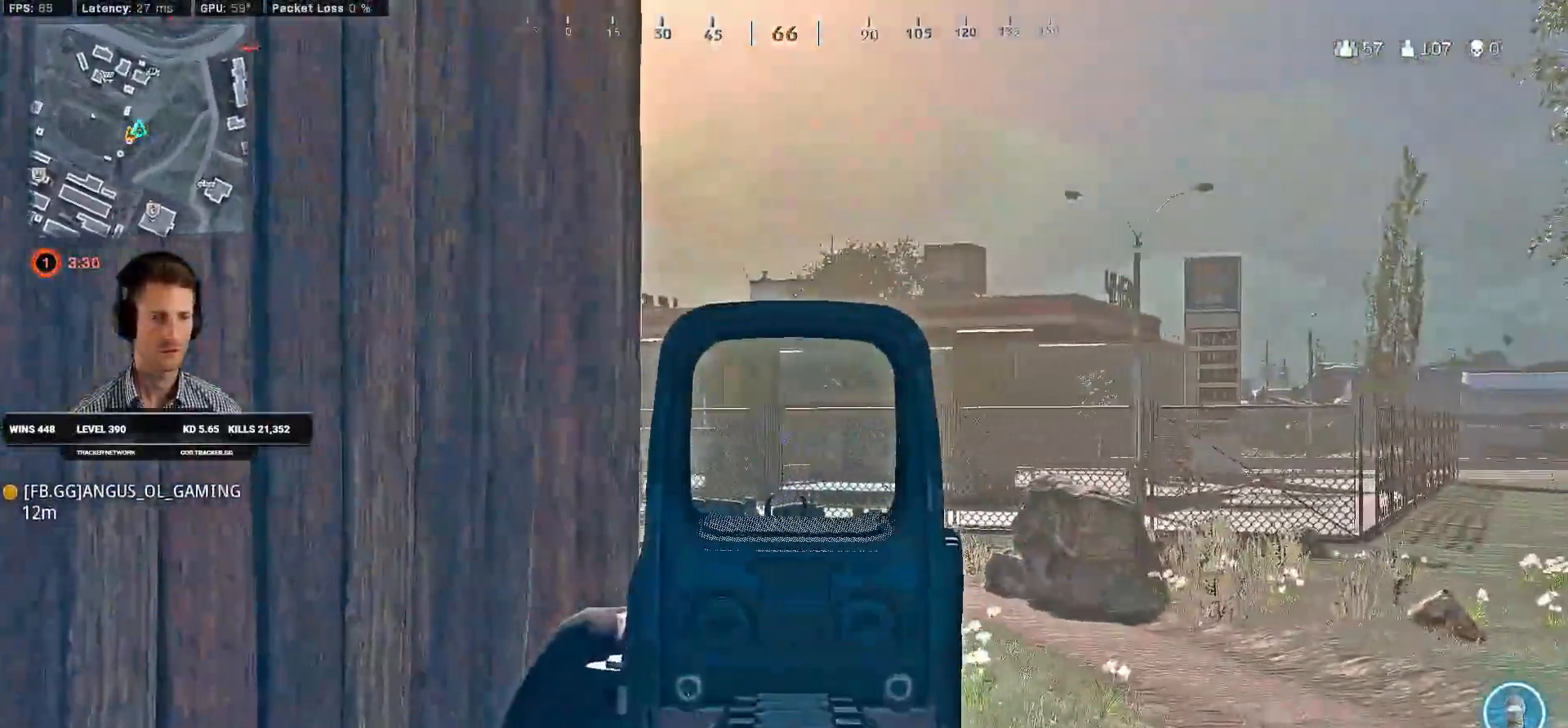
{"keys": ["a", "q", "w"], "mouse": [], "events": [[84, "a", "down"], [150, "shift", "up"], [250, "a", "up"], [250, "mouse_right", "up"], [350, "q", "down"], [500, "a", "down"]]}
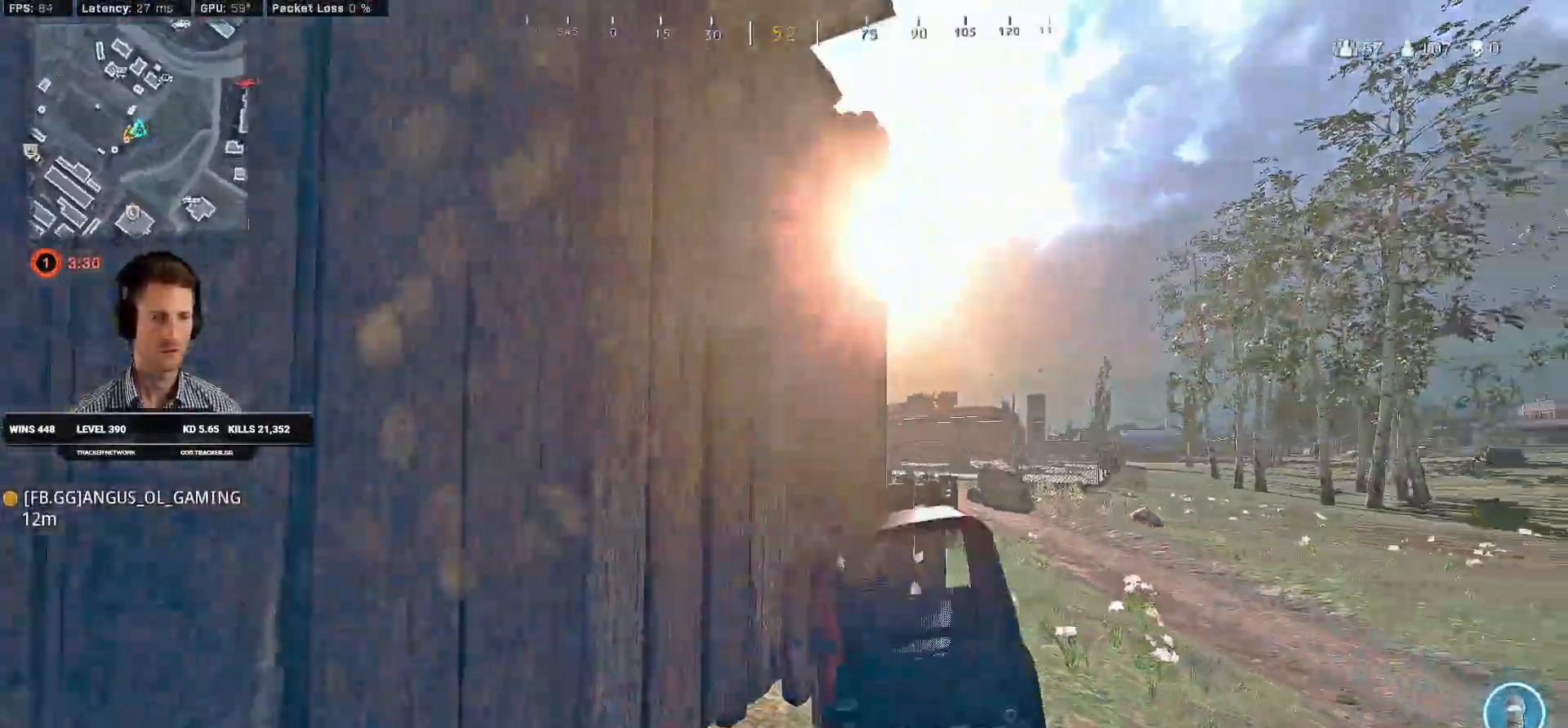
{"keys": ["ctrl", "q", "w"], "mouse": [], "events": [[167, "ctrl", "down"], [350, "a", "up"]]}
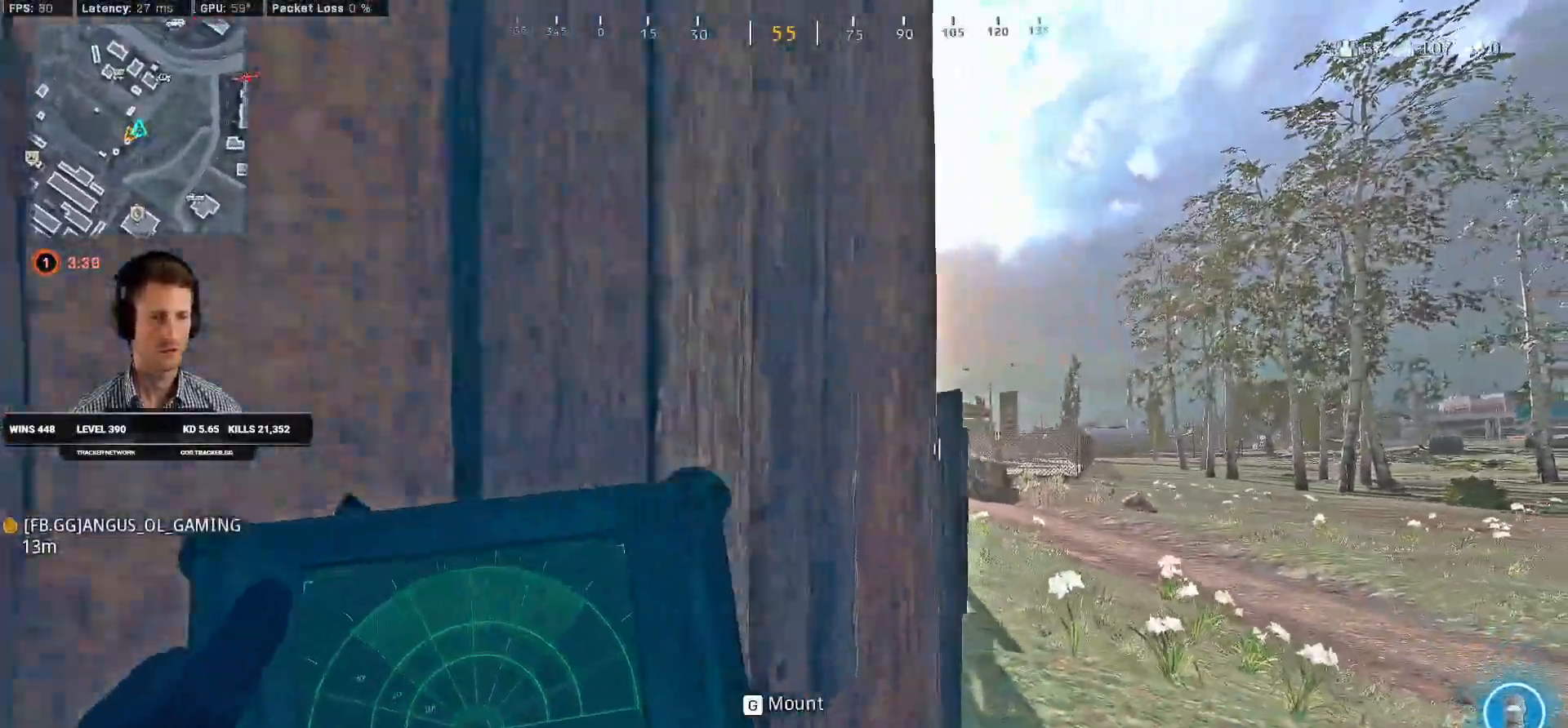
{"keys": ["ctrl", "q"], "mouse": [], "events": [[84, "w", "up"]]}
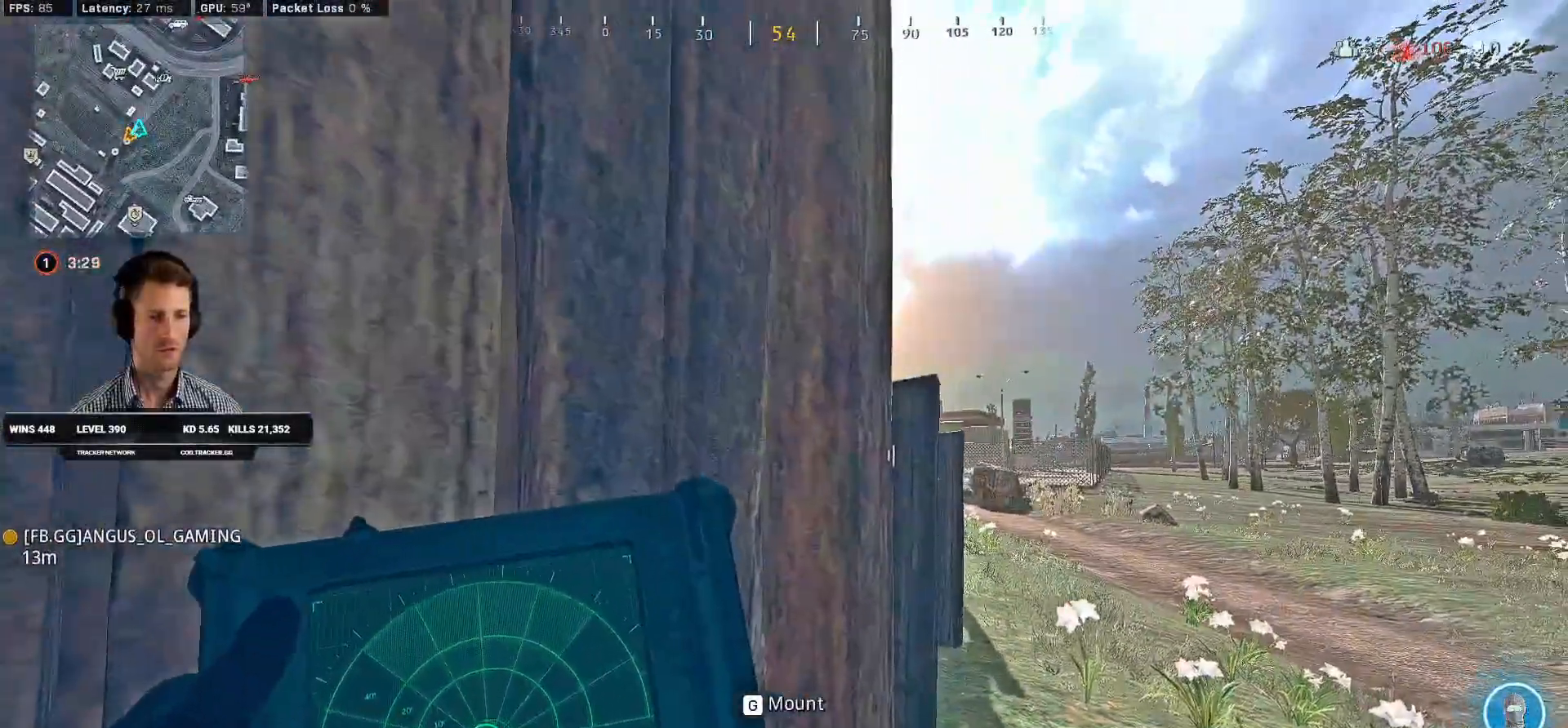
{"keys": ["d"], "mouse": ["right"], "events": [[350, "q", "up"], [400, "d", "down"], [450, "mouse_right", "down"], [500, "ctrl", "up"]]}
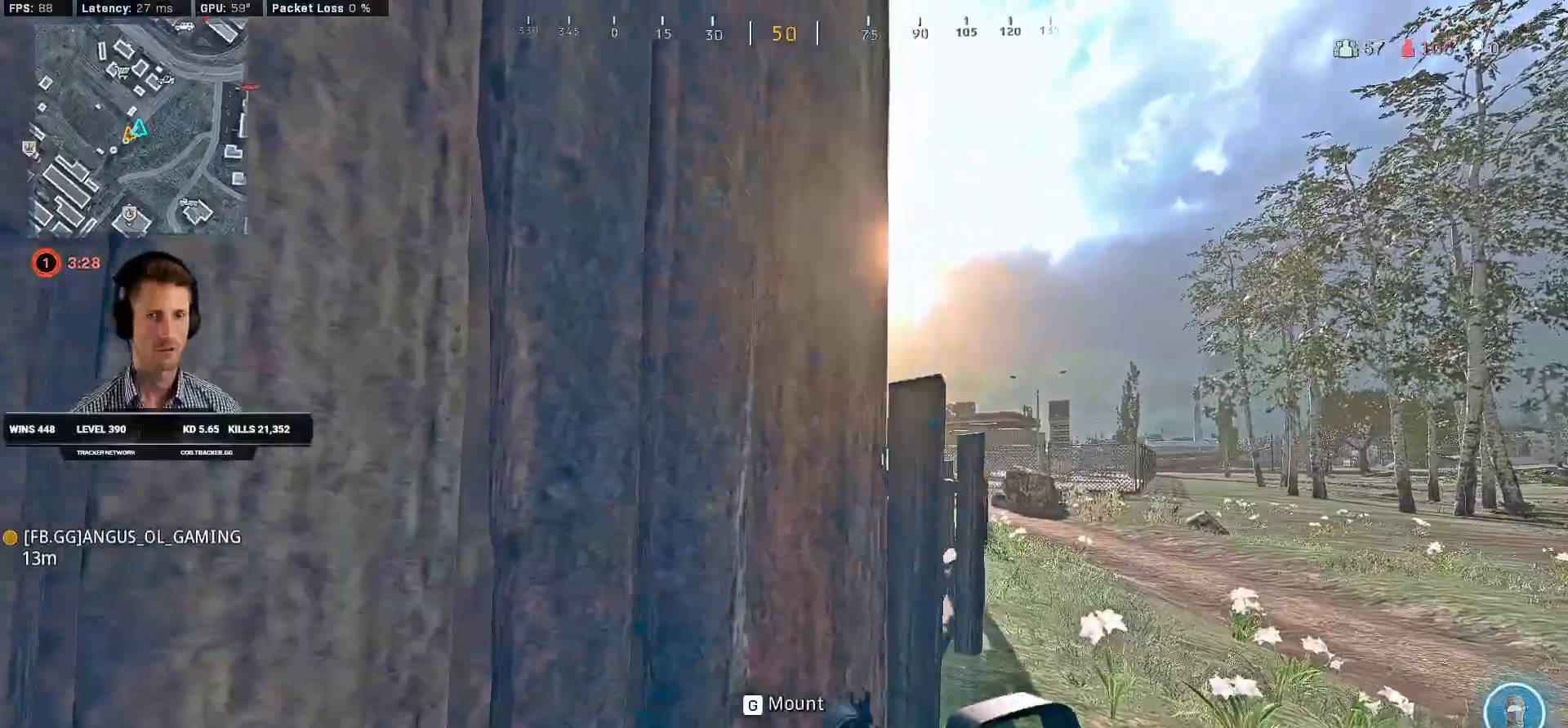
{"keys": ["a"], "mouse": ["right"], "events": [[134, "a", "down"], [167, "d", "up"], [234, "a", "up"], [250, "d", "down"], [384, "a", "down"], [384, "w", "down"], [400, "w", "up"], [417, "d", "up"]]}
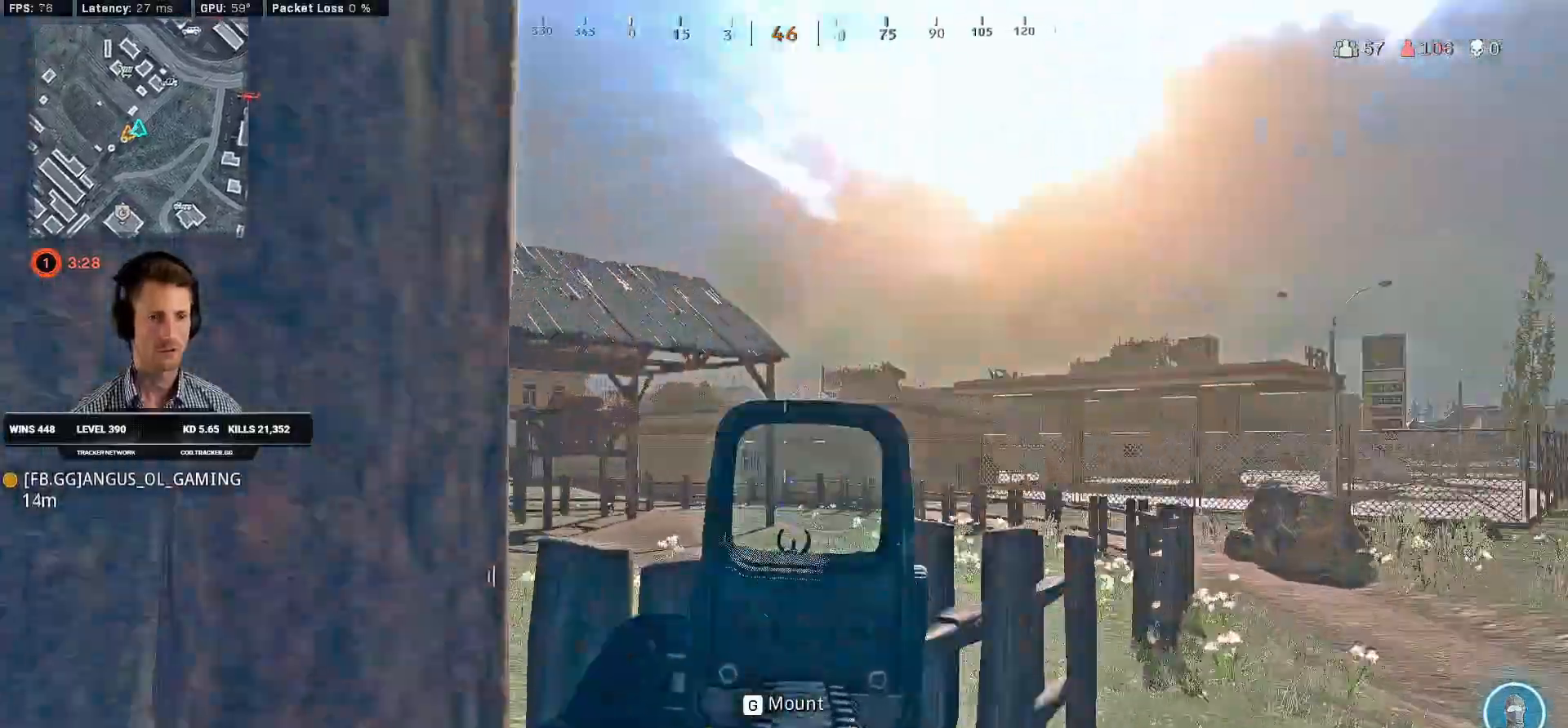
{"keys": ["a"], "mouse": ["right"], "events": [[50, "d", "down"], [67, "a", "up"], [284, "d", "up"], [334, "a", "down"]]}
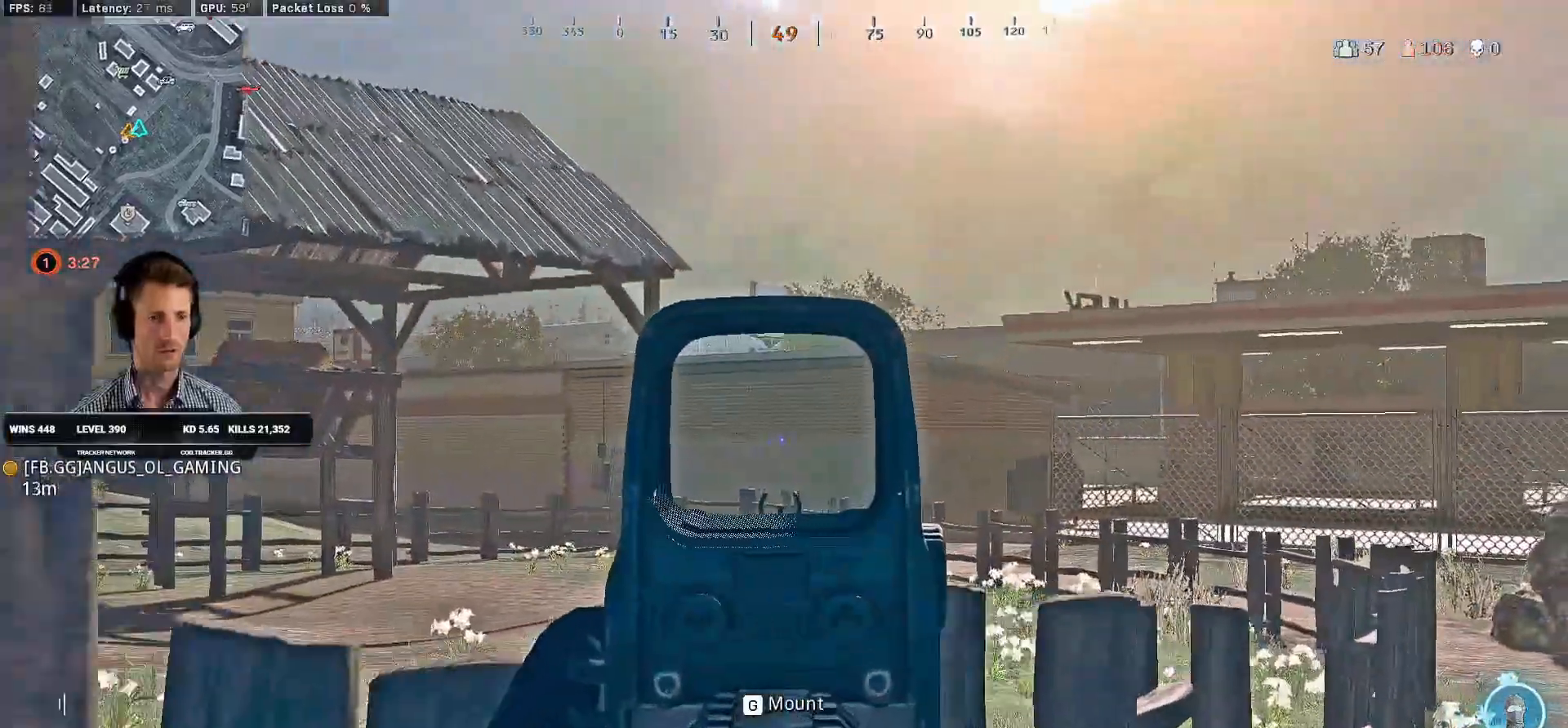
{"keys": ["a"], "mouse": ["right"], "events": [[17, "a", "up"], [34, "d", "down"], [500, "a", "down"], [500, "d", "up"]]}
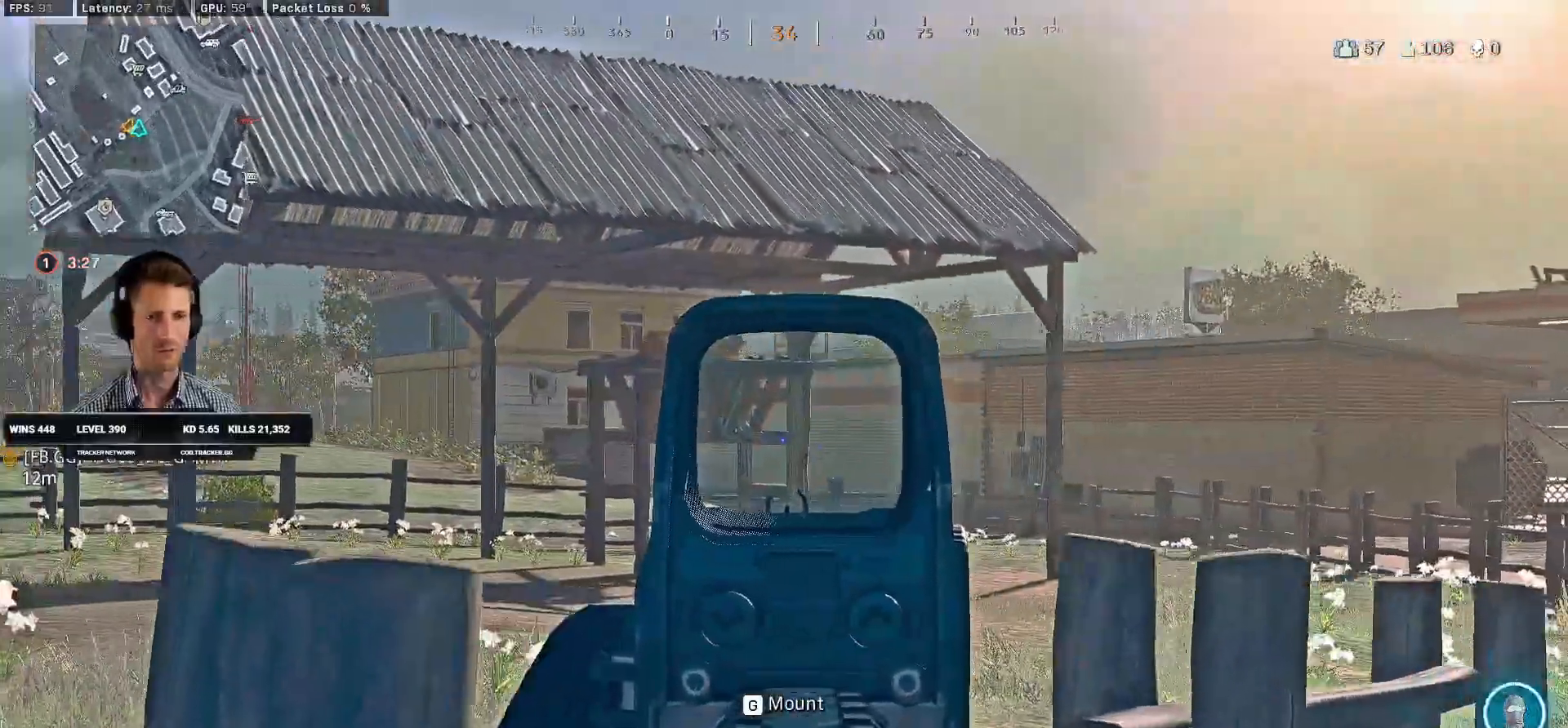
{"keys": ["d"], "mouse": ["right"], "events": [[400, "a", "up"], [417, "d", "down"]]}
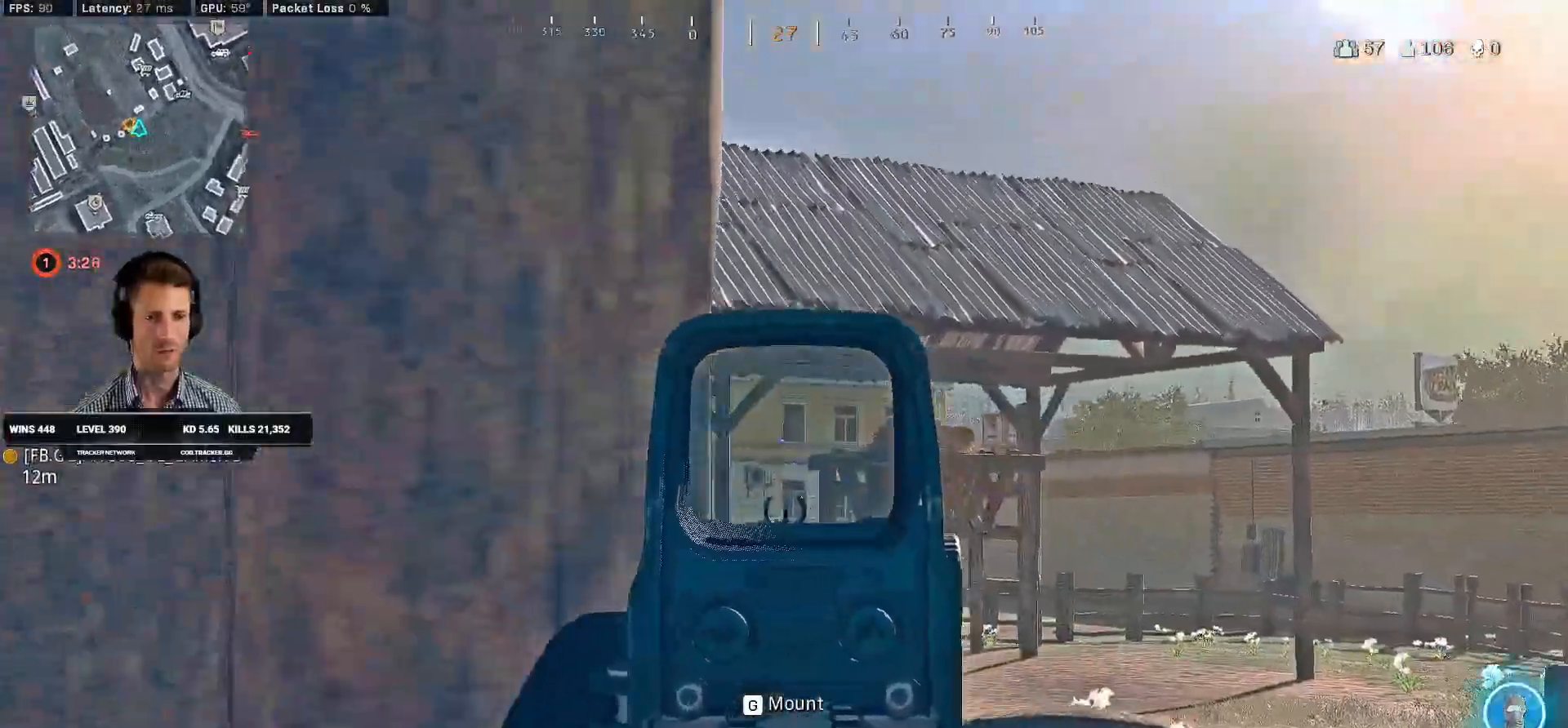
{"keys": ["d"], "mouse": ["right"], "events": [[167, "a", "down"], [167, "d", "up"], [267, "alt", "down"], [367, "alt", "up"], [417, "a", "up"], [467, "d", "down"]]}
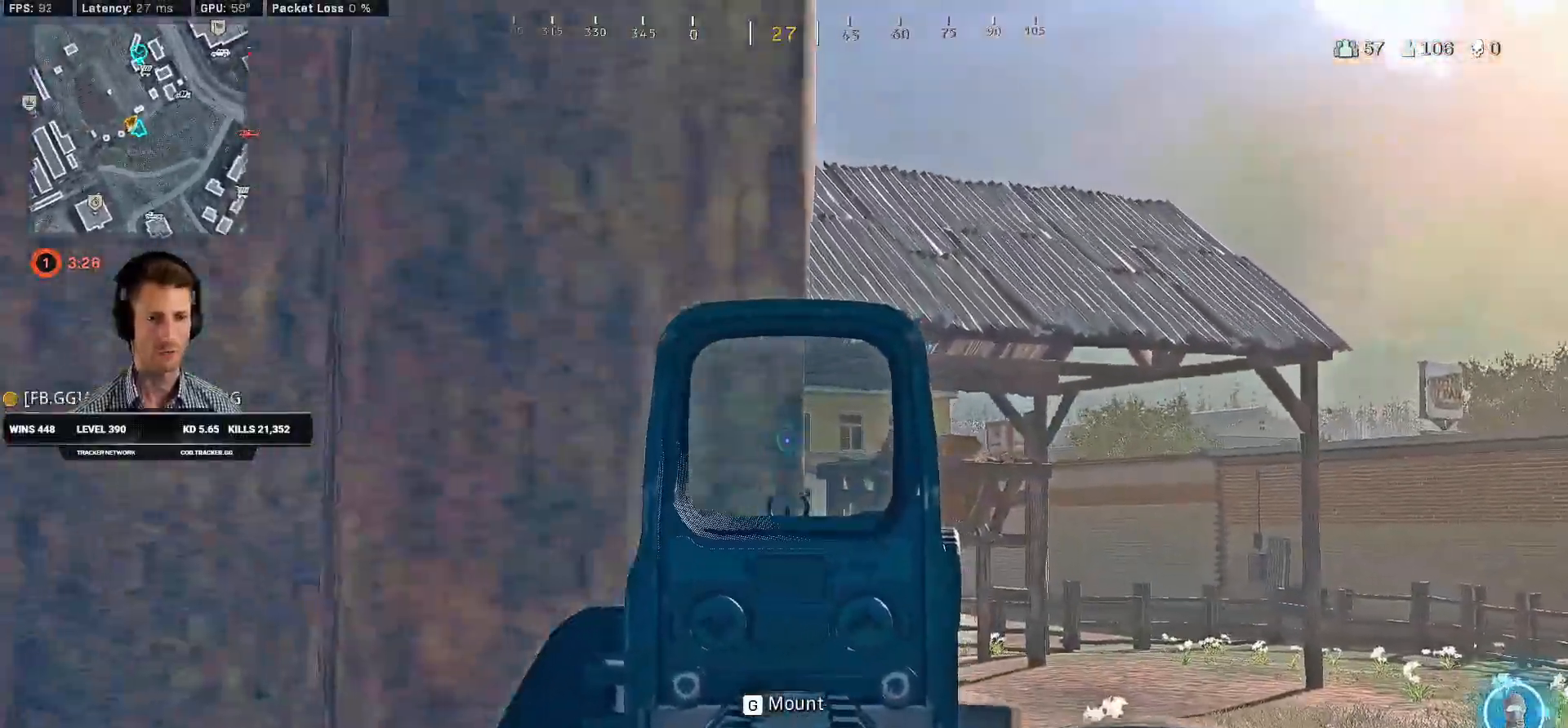
{"keys": ["a"], "mouse": ["right"], "events": [[34, "ctrl", "down"], [284, "w", "down"], [384, "ctrl", "up"], [417, "d", "up"], [434, "a", "down"], [484, "w", "up"]]}
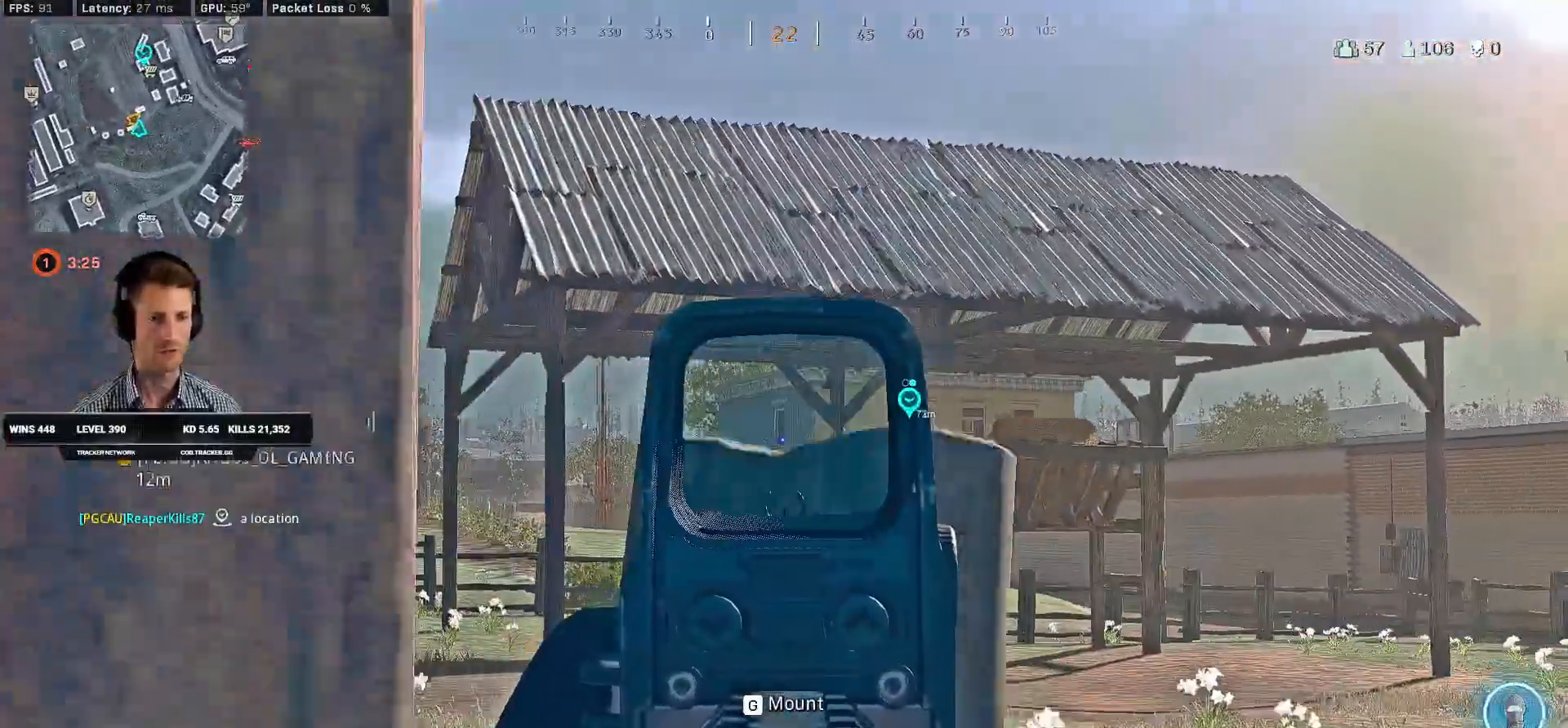
{"keys": [], "mouse": ["right"], "events": [[84, "d", "down"], [100, "a", "up"], [217, "d", "up"], [234, "a", "down"], [367, "a", "up"], [367, "d", "down"], [500, "d", "up"]]}
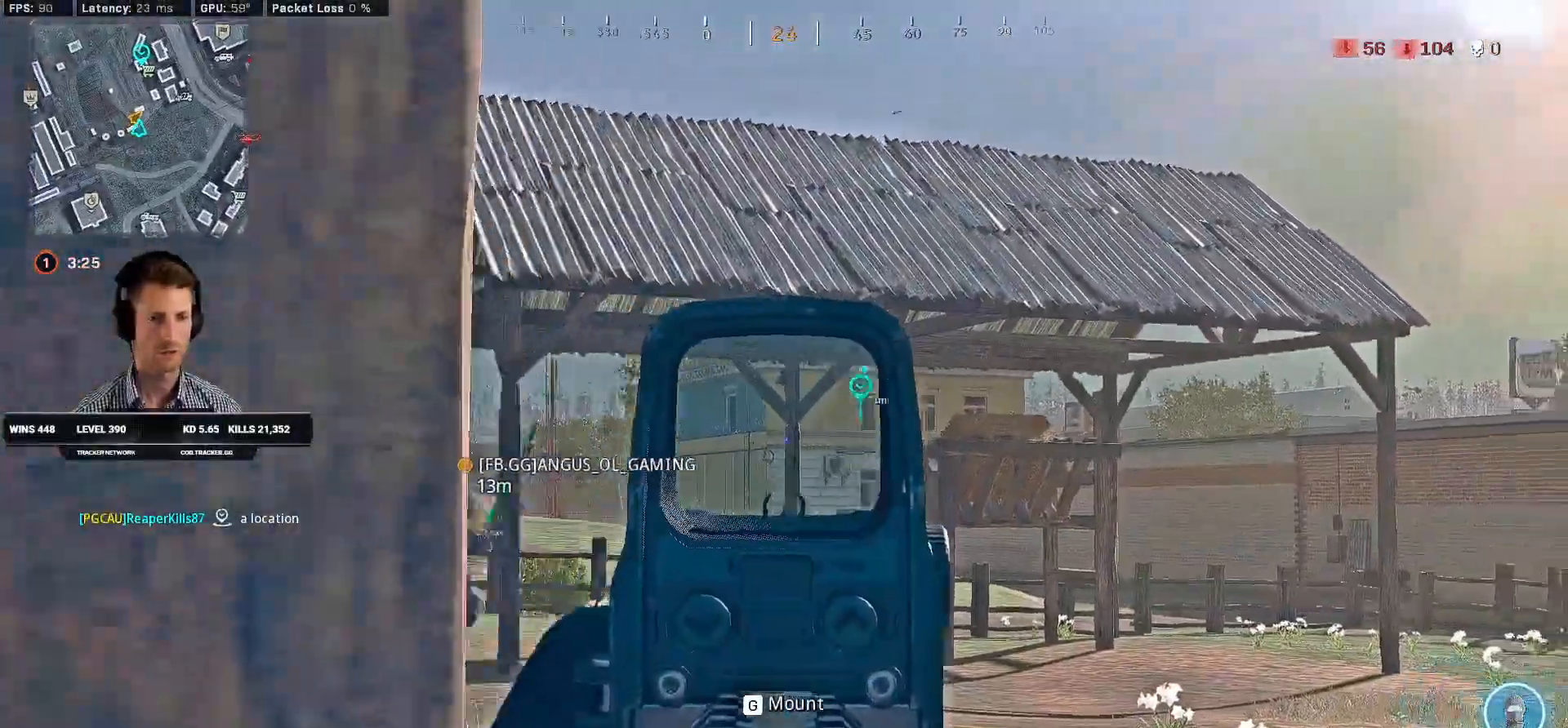
{"keys": ["a"], "mouse": ["right"], "events": [[17, "a", "down"], [167, "a", "up"], [184, "d", "down"], [350, "d", "up"], [367, "a", "down"]]}
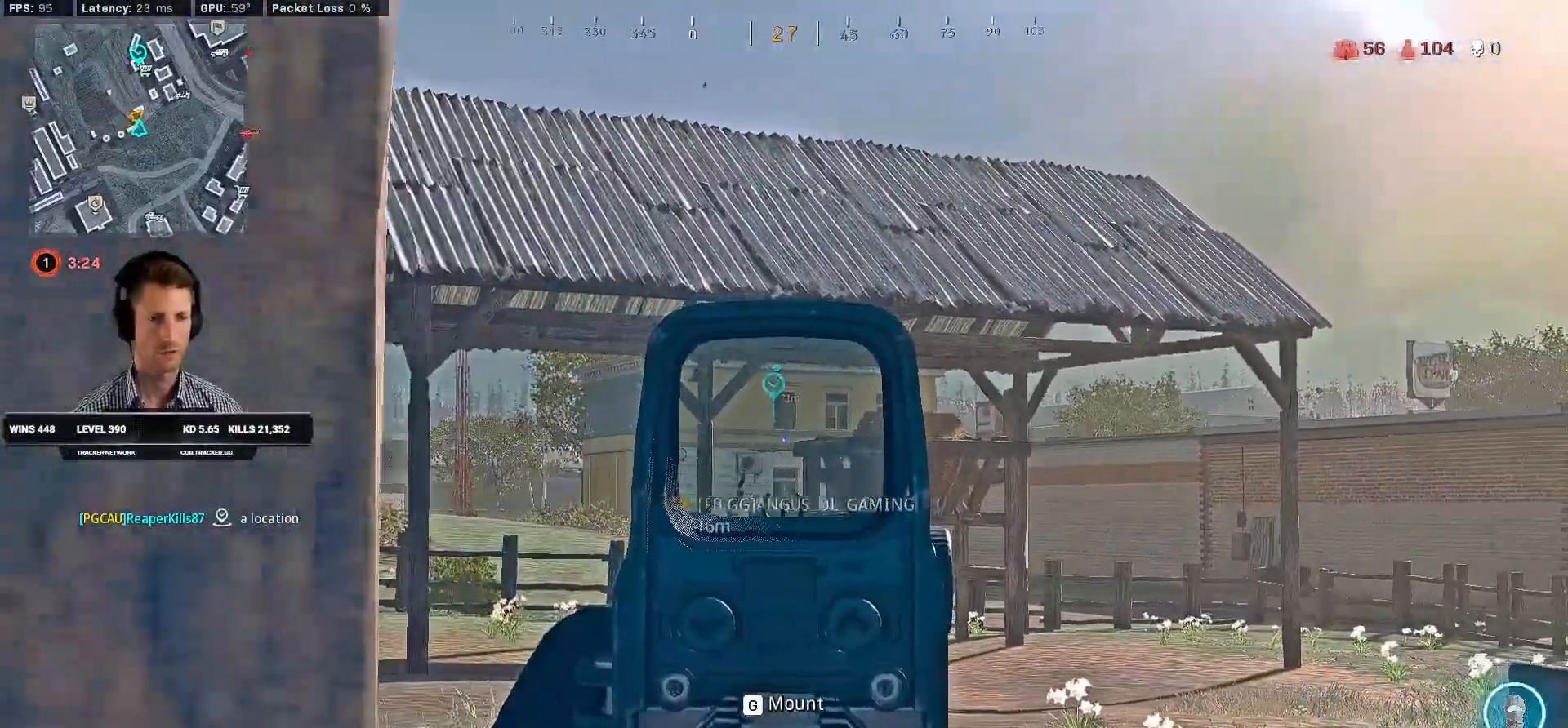
{"keys": [], "mouse": ["right"], "events": [[34, "d", "down"], [50, "a", "up"], [200, "d", "up"], [267, "a", "down"], [334, "d", "down"], [350, "a", "up"], [484, "d", "up"]]}
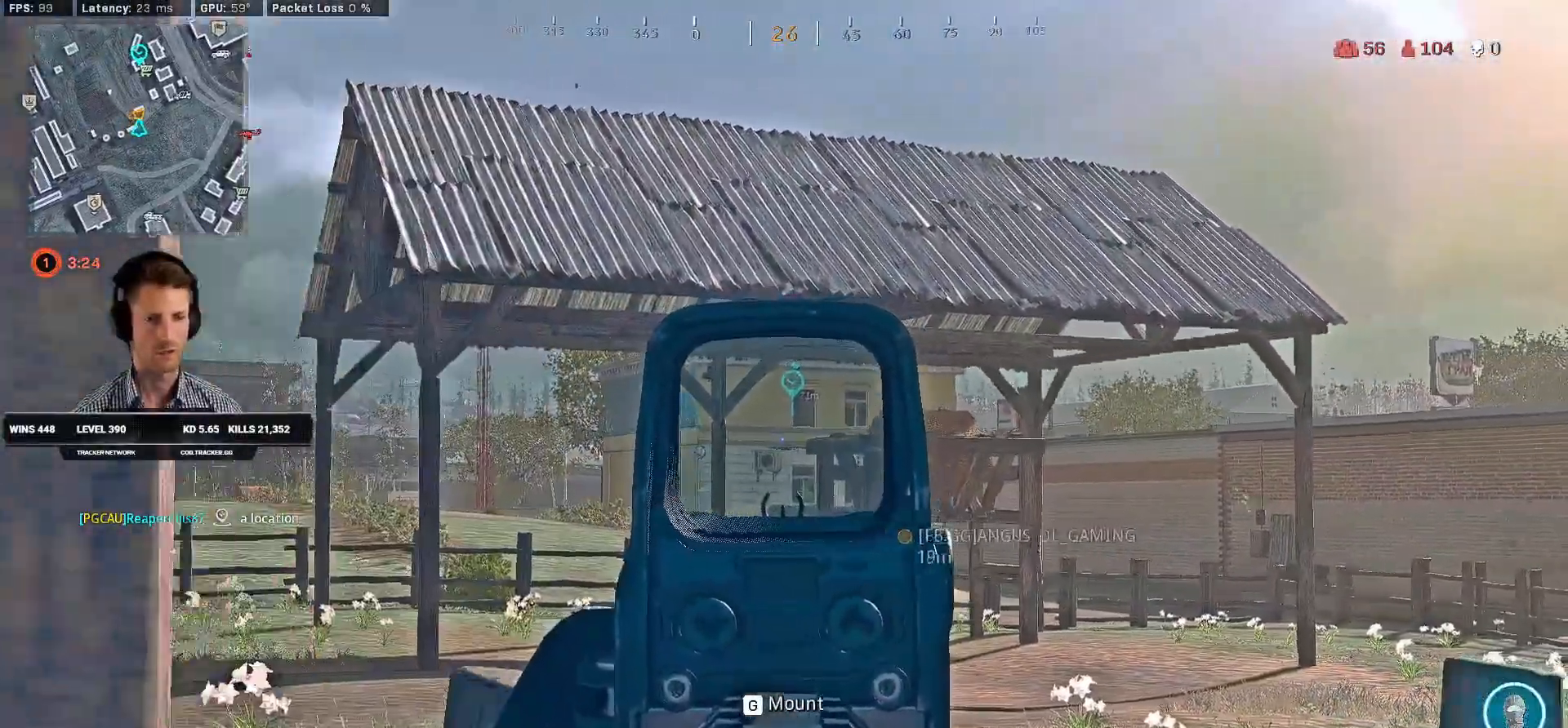
{"keys": ["a"], "mouse": ["right"], "events": [[34, "a", "down"], [67, "a", "up"], [84, "d", "down"], [200, "d", "up"], [217, "a", "down"]]}
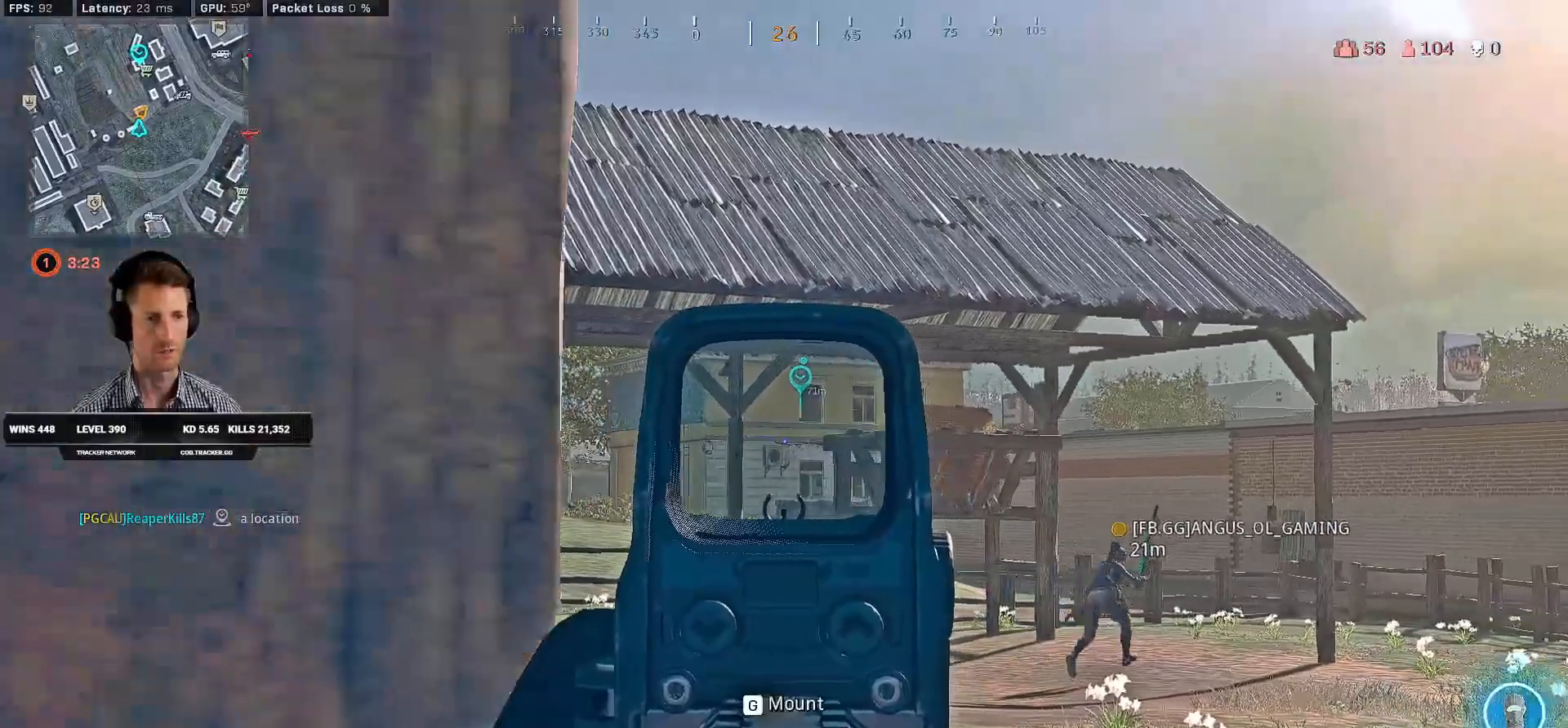
{"keys": ["a"], "mouse": ["right"], "events": [[17, "a", "up"], [17, "d", "down"], [284, "a", "down"], [284, "d", "up"]]}
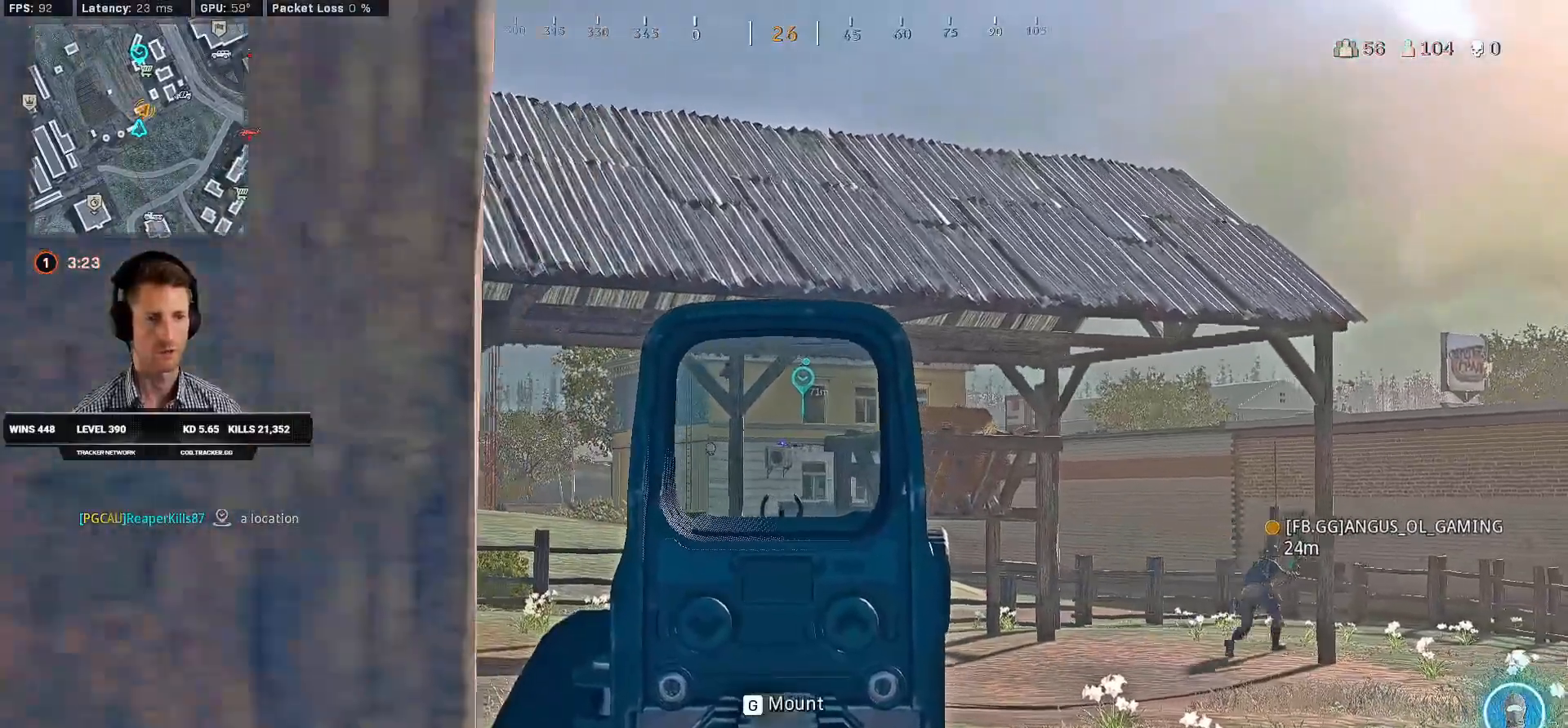
{"keys": [], "mouse": ["right"], "events": [[134, "a", "up"], [134, "d", "down"], [250, "d", "up"], [284, "a", "down"], [317, "a", "up"], [334, "d", "down"], [400, "d", "up"]]}
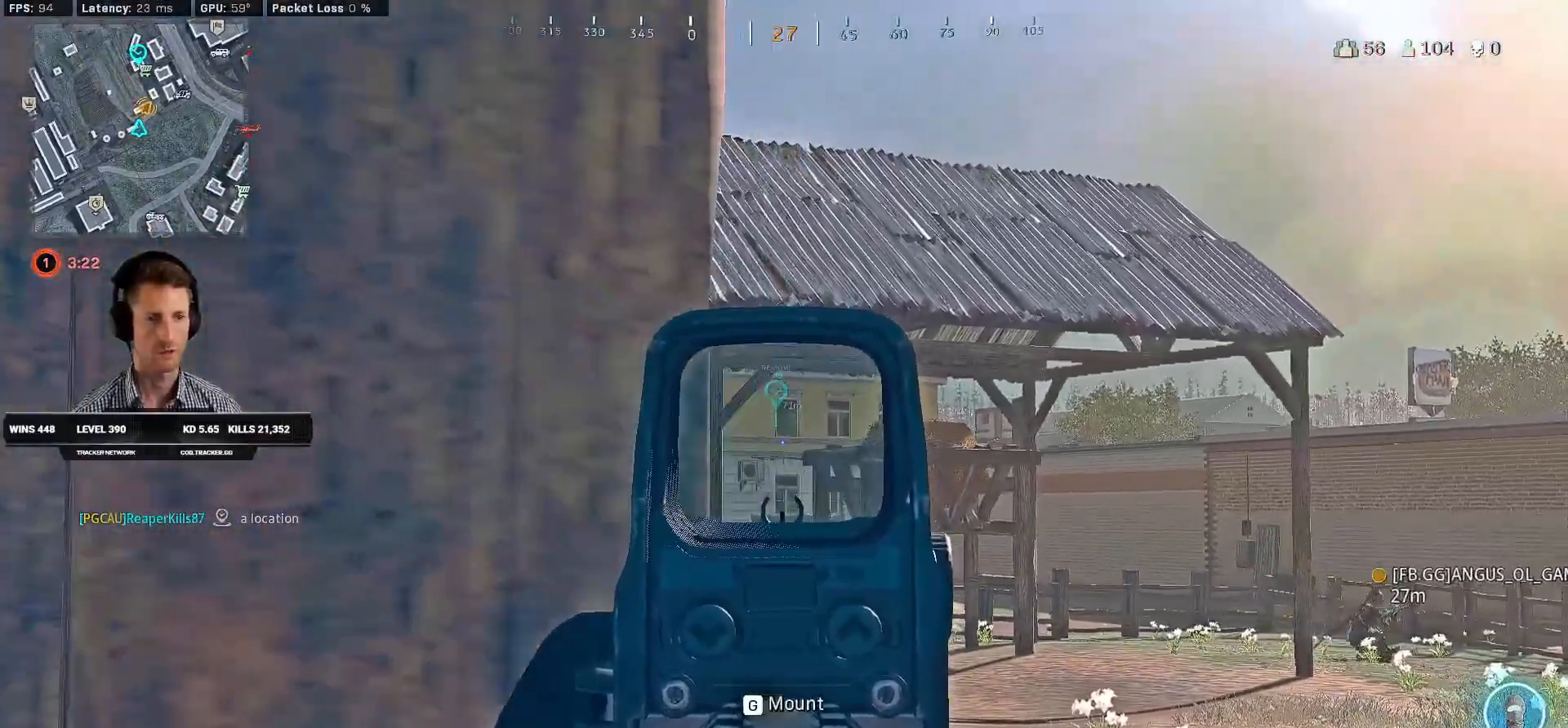
{"keys": [], "mouse": ["right"], "events": [[34, "d", "down"], [50, "d", "up"], [267, "g", "down"], [350, "g", "up"]]}
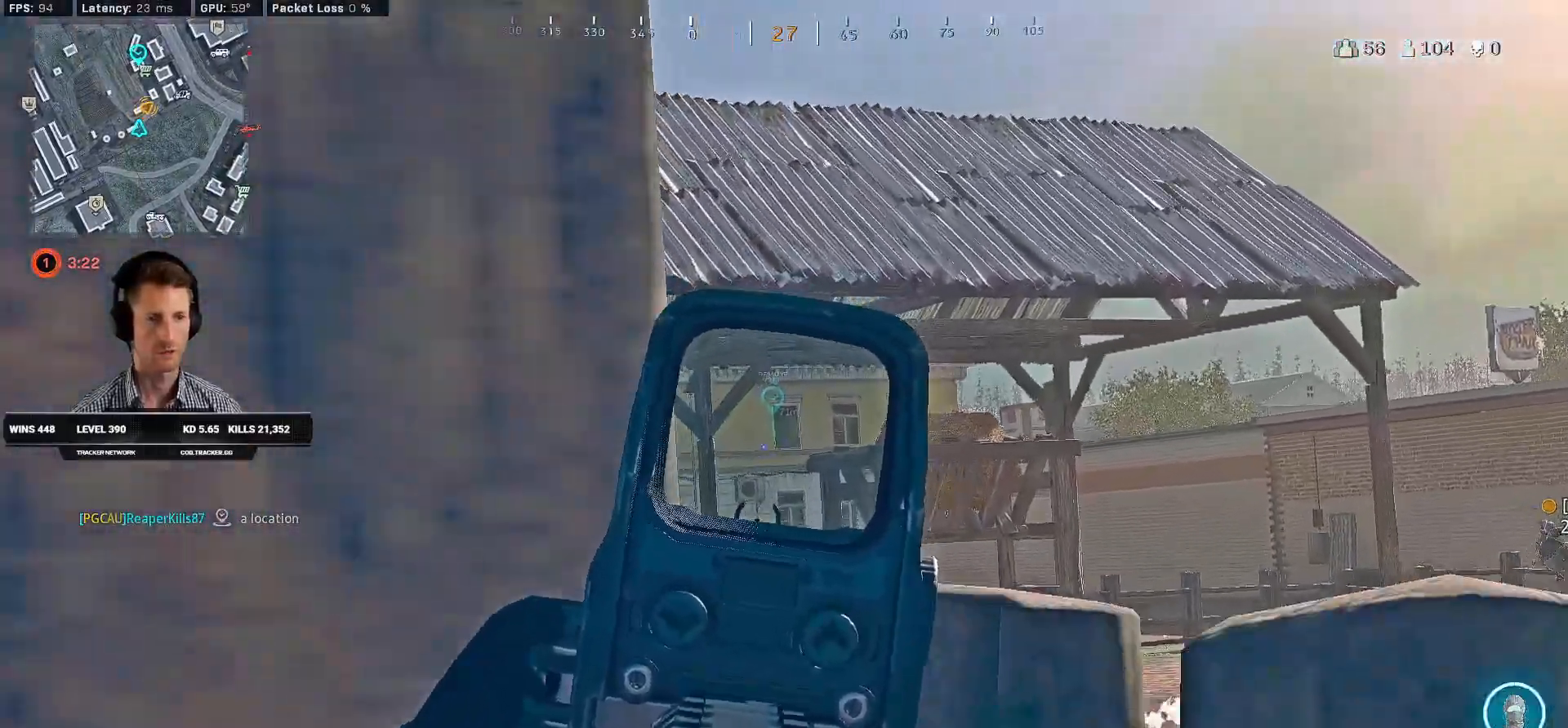
{"keys": [], "mouse": ["right"], "events": []}
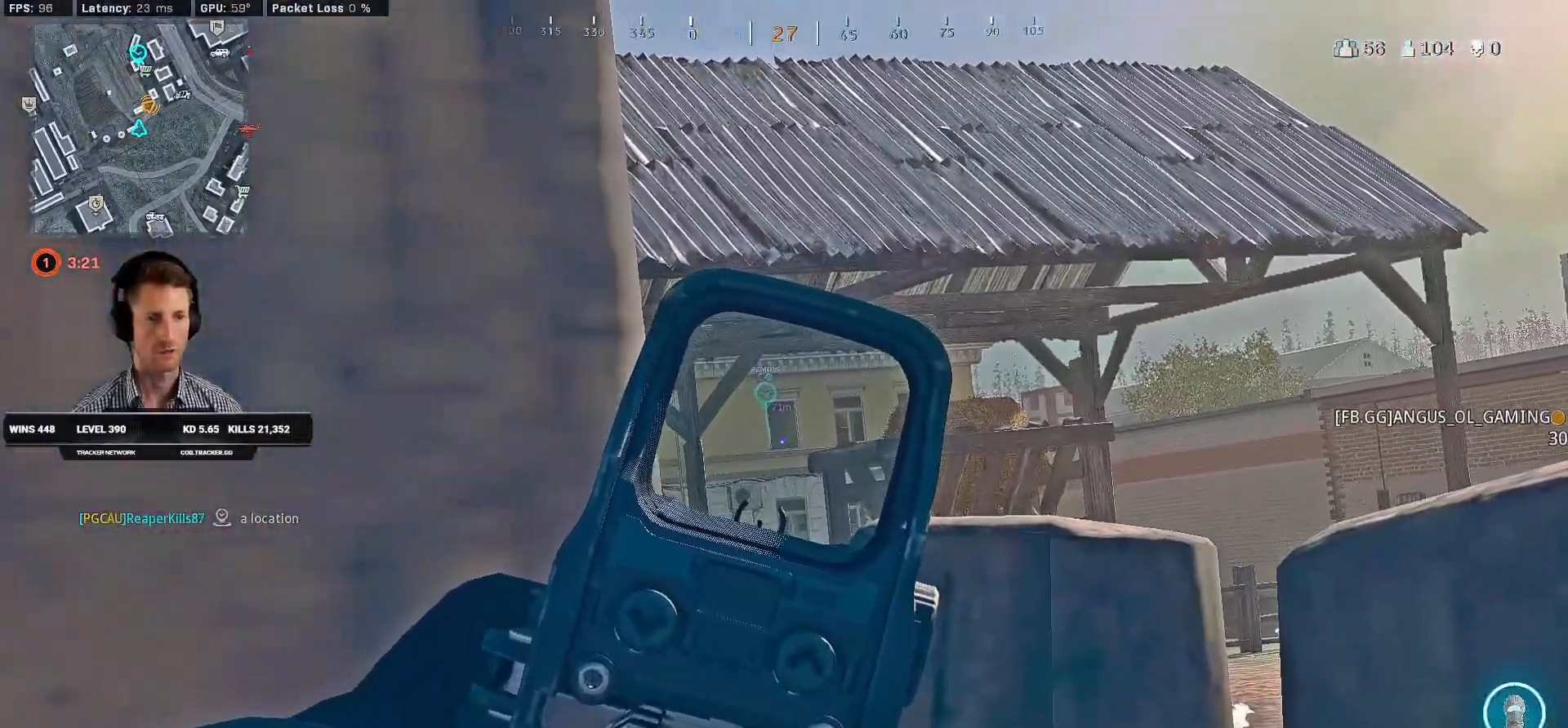
{"keys": [], "mouse": ["right"], "events": []}